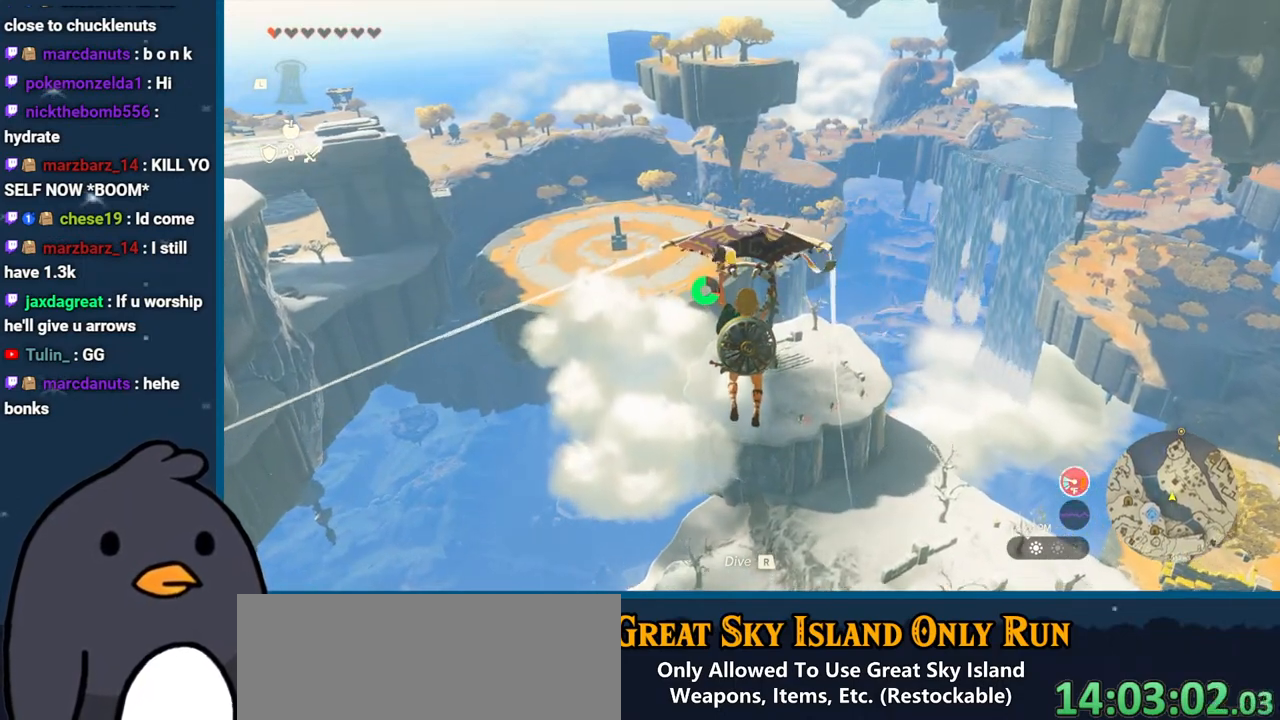
Gameplay with a controller (Nintendo layout); each line is a JSON object with the inputs held at the frame after it. "events" lists button and stick changes between this image and that frame as [ms after this image, input, new state], when the widget could be followed in between. Not read: L3 R3.
{"buttons": [], "left_stick": "up", "right_stick": "center", "events": []}
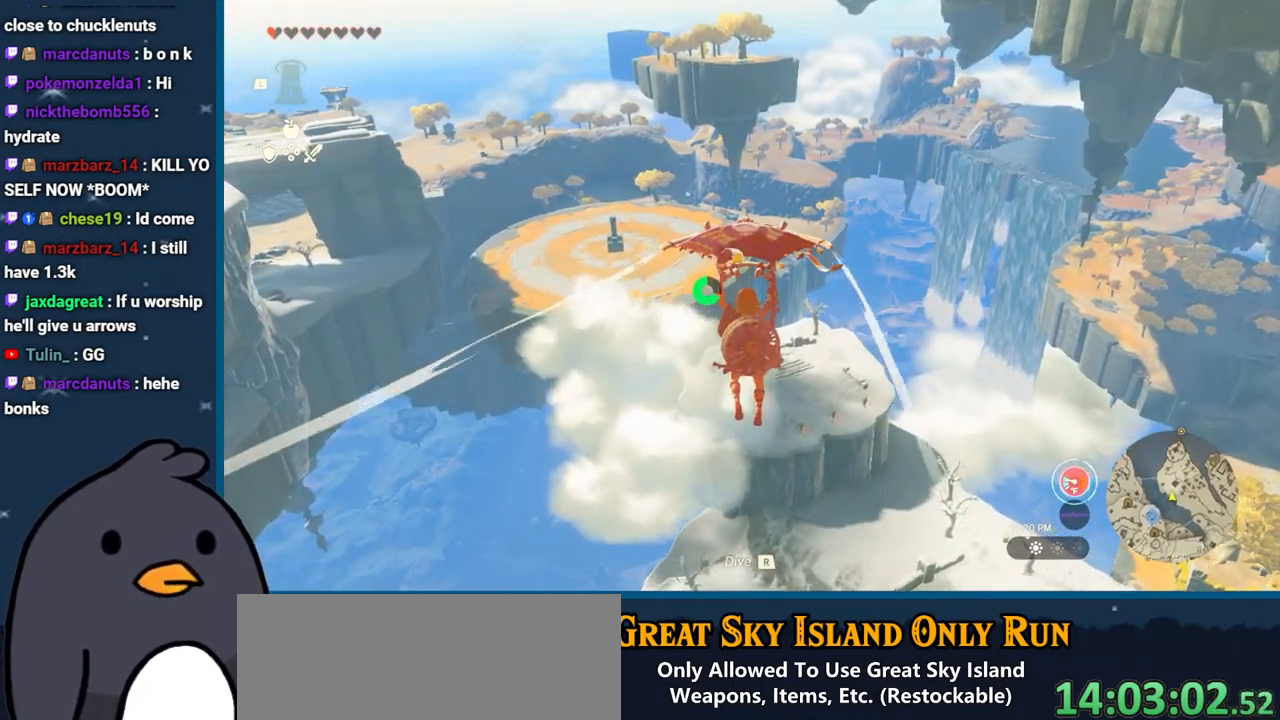
{"buttons": [], "left_stick": "up", "right_stick": "center", "events": []}
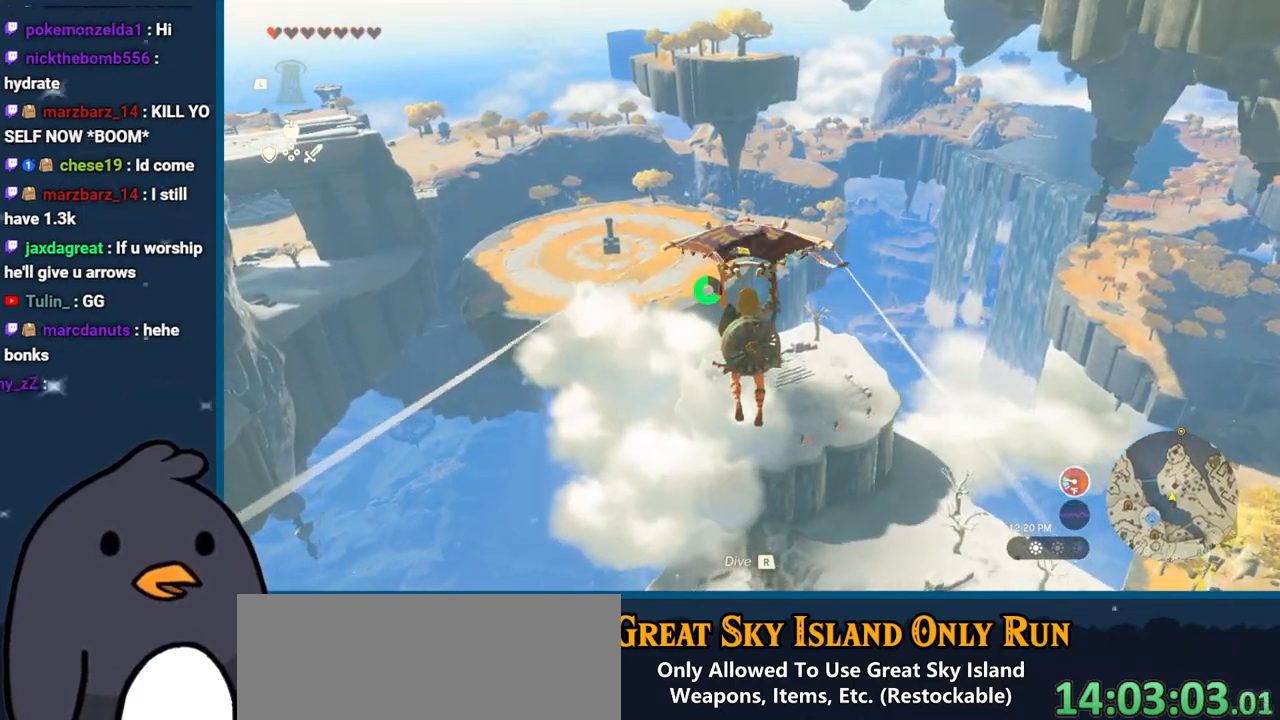
{"buttons": [], "left_stick": "up", "right_stick": "center", "events": []}
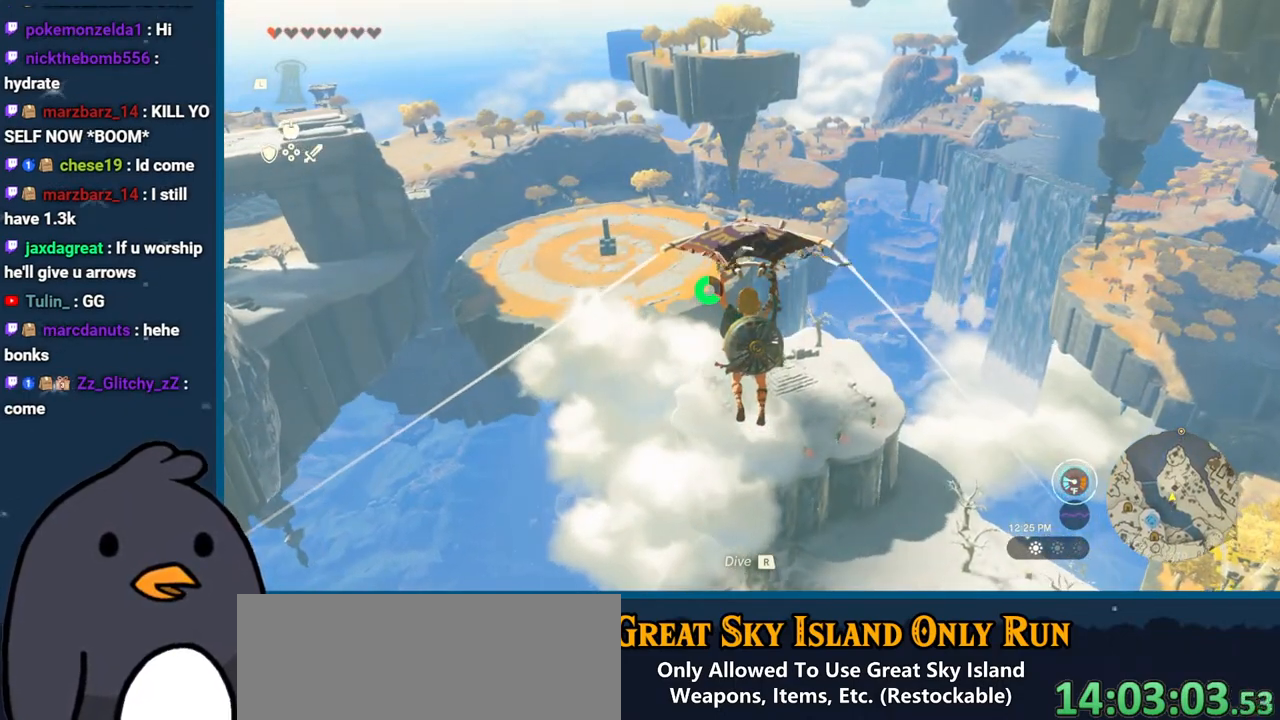
{"buttons": [], "left_stick": "up", "right_stick": "center", "events": []}
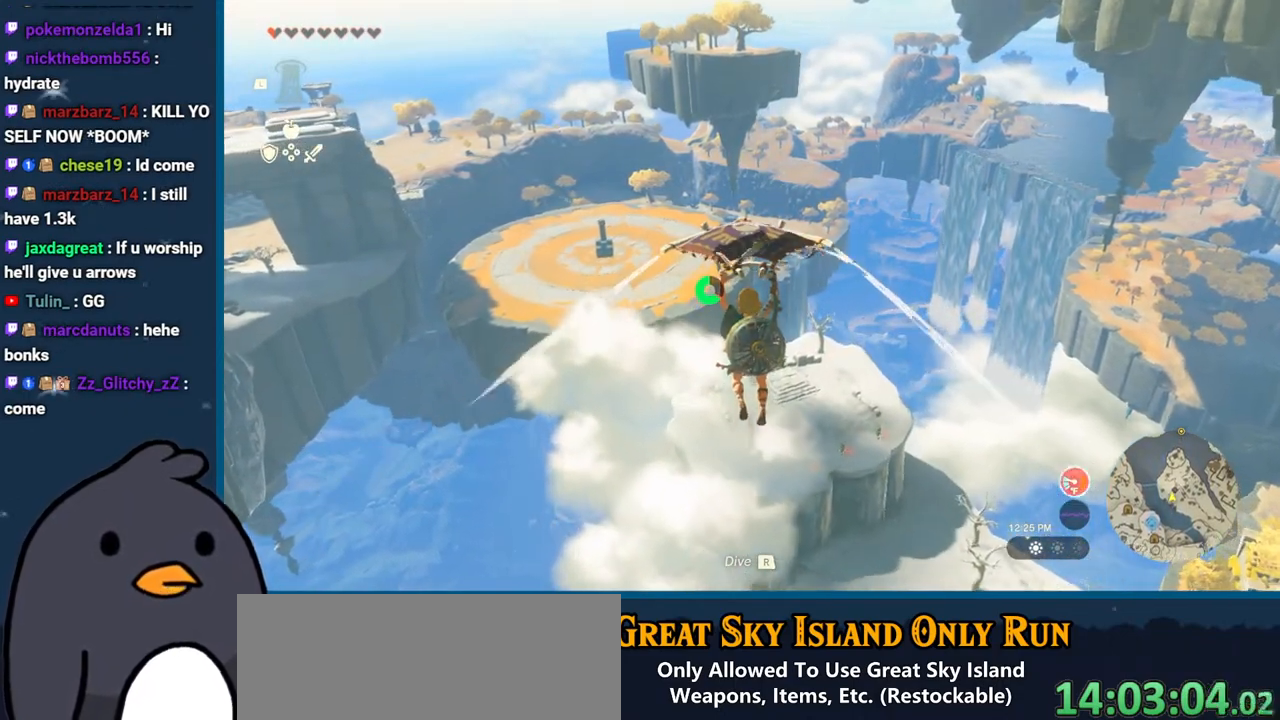
{"buttons": [], "left_stick": "up", "right_stick": "center", "events": []}
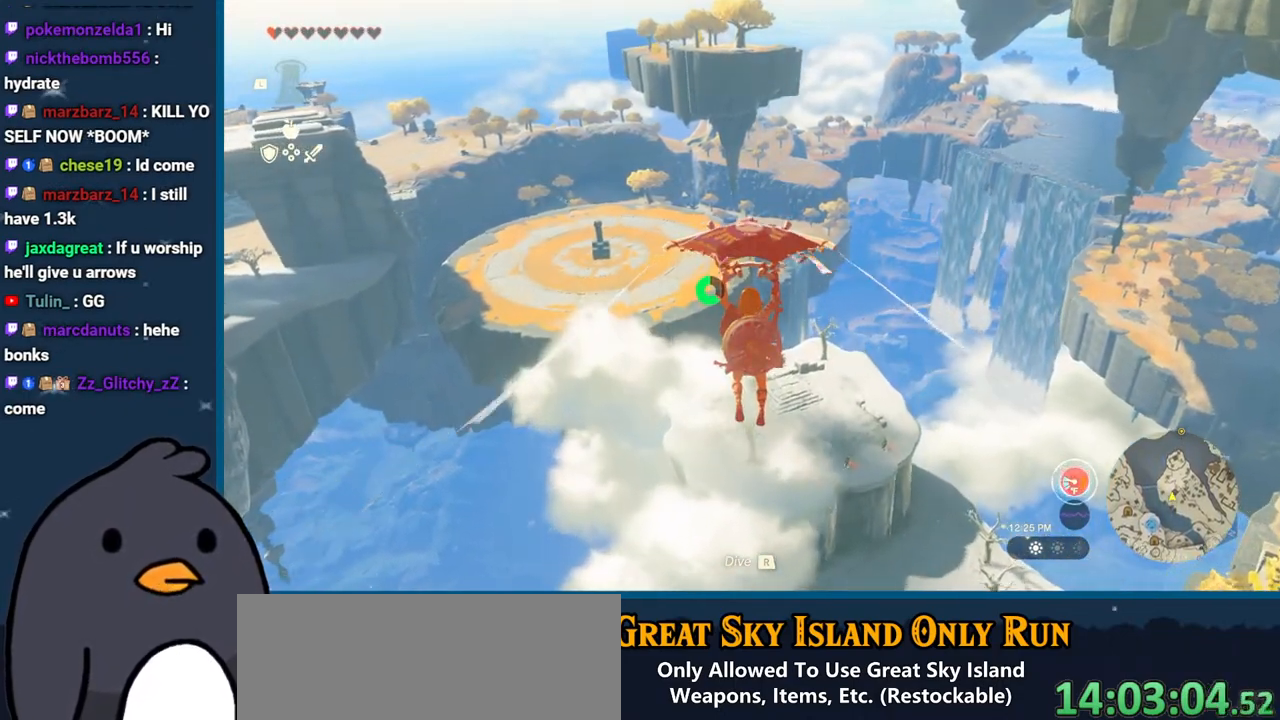
{"buttons": [], "left_stick": "up", "right_stick": "center", "events": []}
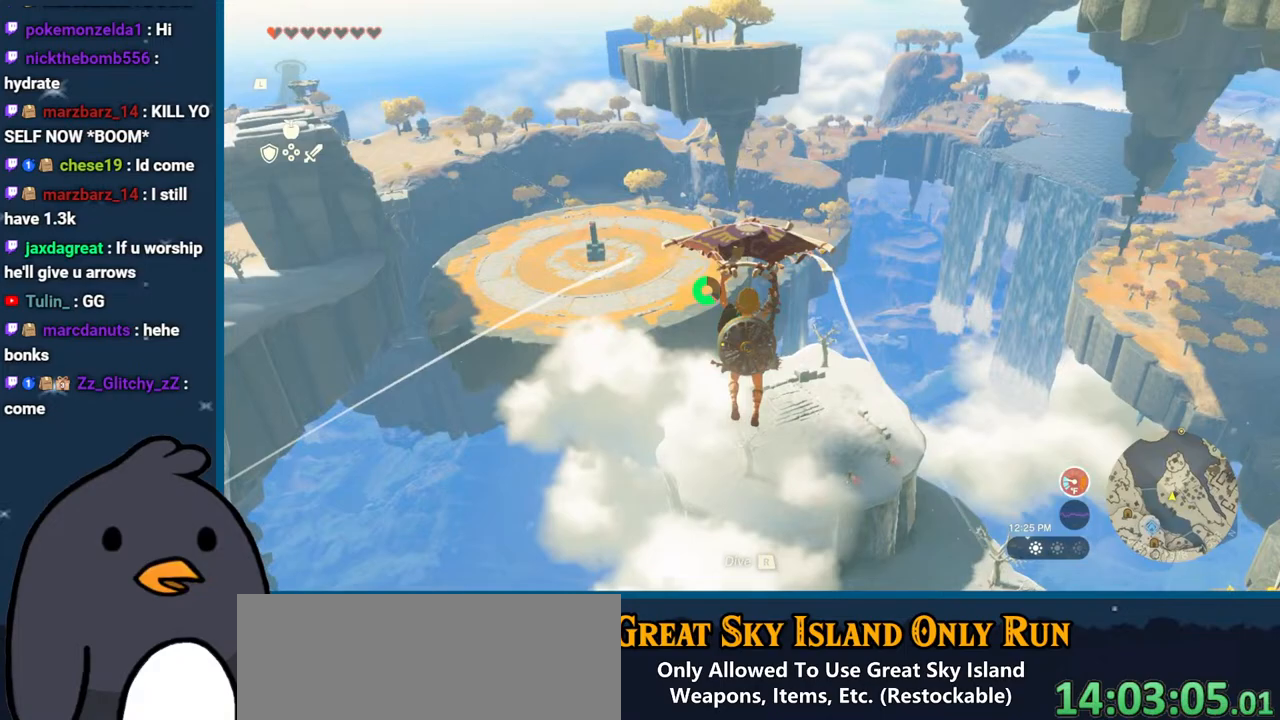
{"buttons": [], "left_stick": "up", "right_stick": "center", "events": [[67, "right_stick", "down"], [433, "right_stick", "center"]]}
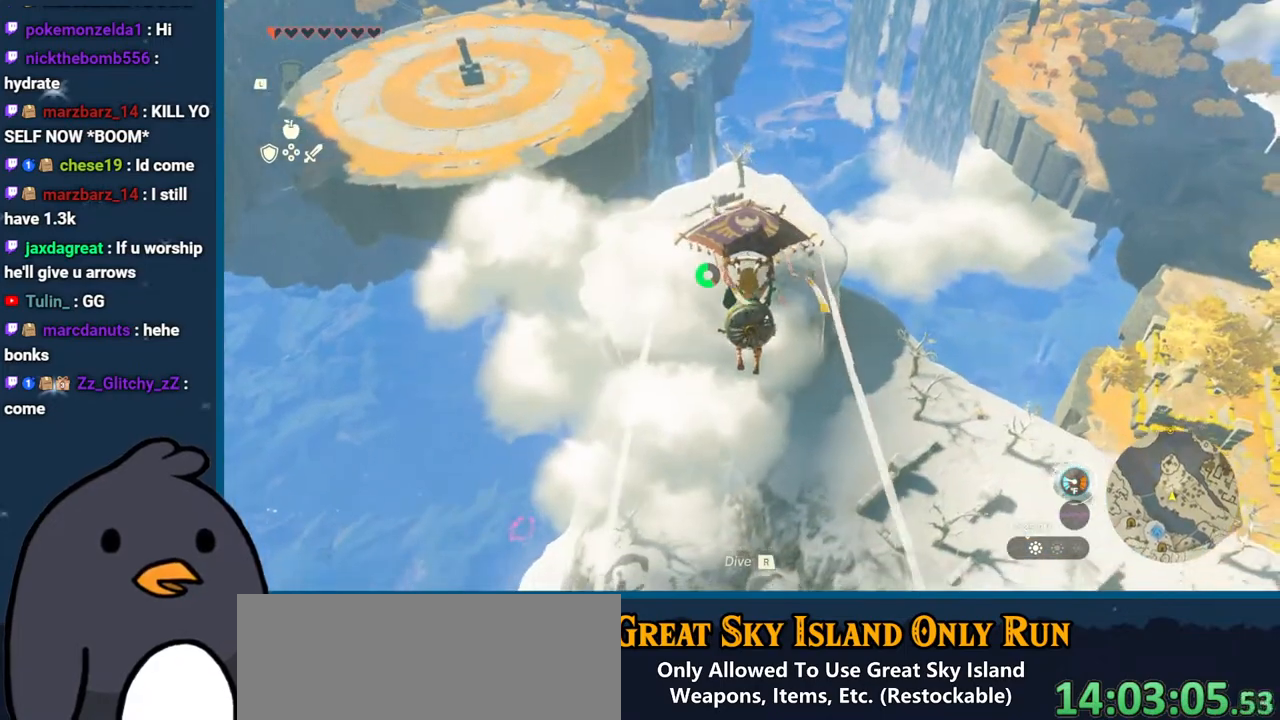
{"buttons": [], "left_stick": "up", "right_stick": "center", "events": [[317, "right_stick", "up"], [467, "right_stick", "center"]]}
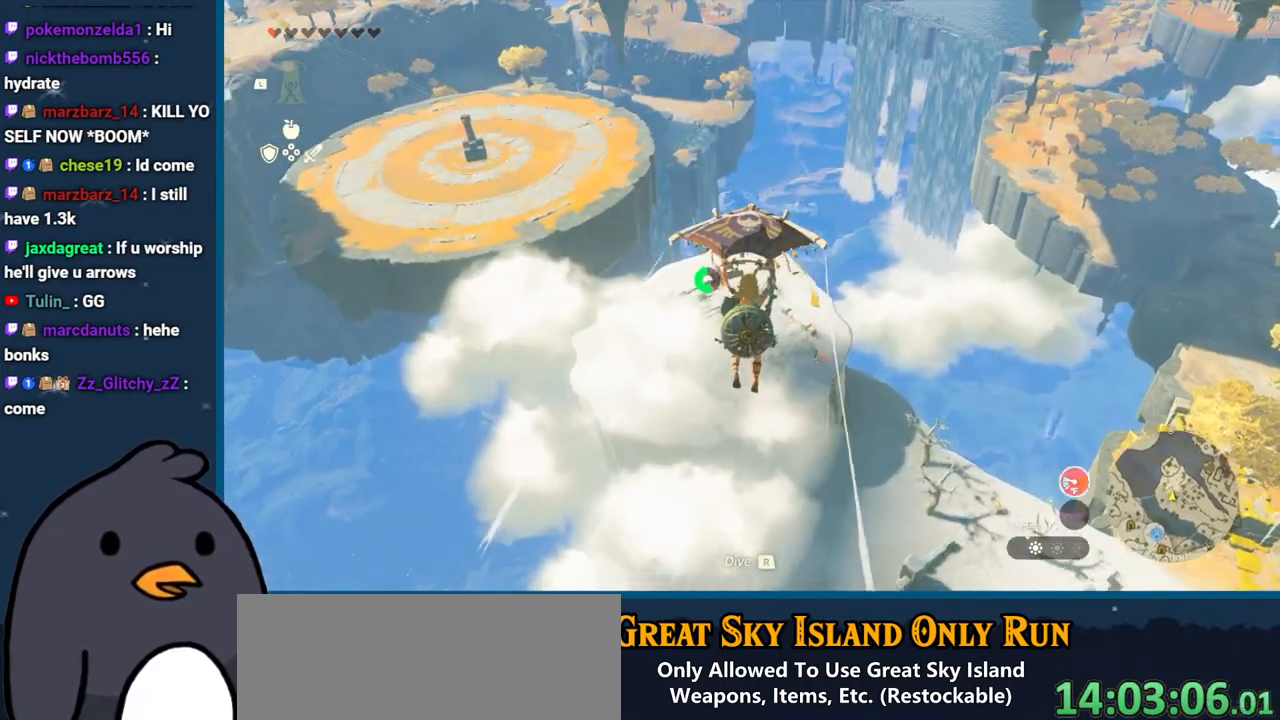
{"buttons": [], "left_stick": "up", "right_stick": "center", "events": [[267, "right_stick", "down-left"], [467, "right_stick", "center"]]}
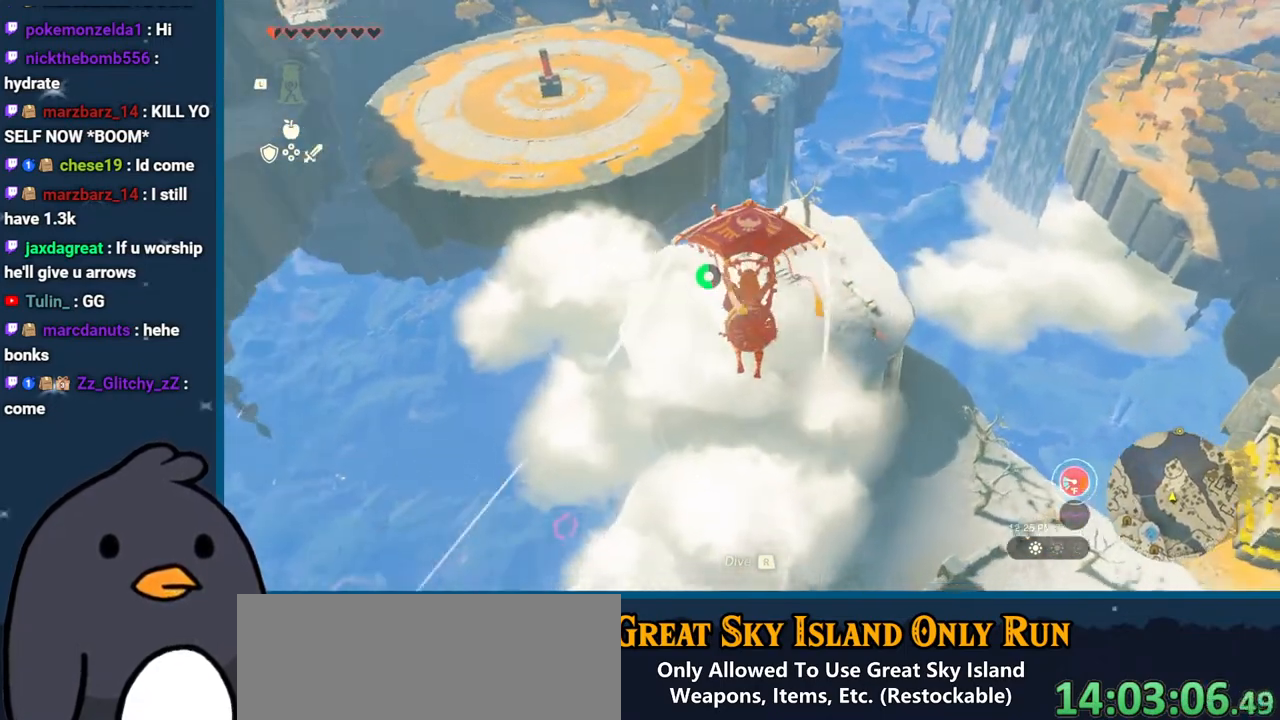
{"buttons": [], "left_stick": "up", "right_stick": "center", "events": [[50, "B", "down"], [183, "B", "up"]]}
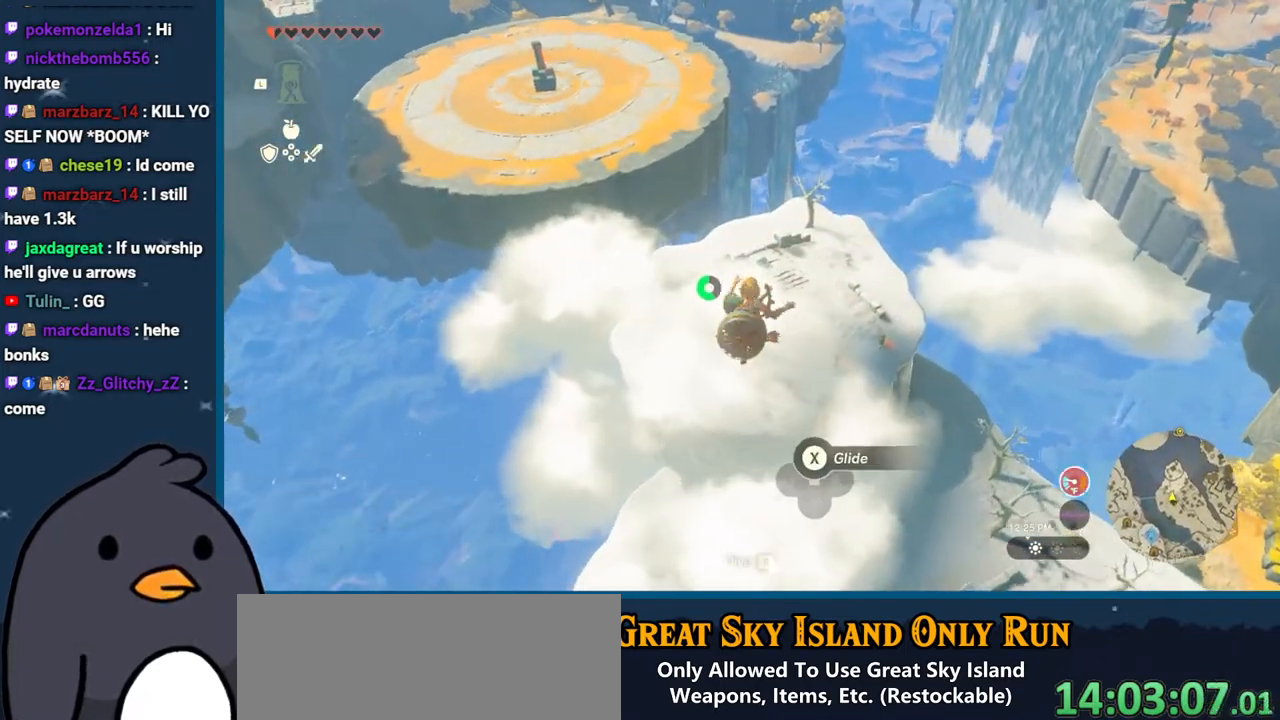
{"buttons": [], "left_stick": "up", "right_stick": "center", "events": [[117, "right_stick", "down-left"], [300, "right_stick", "center"]]}
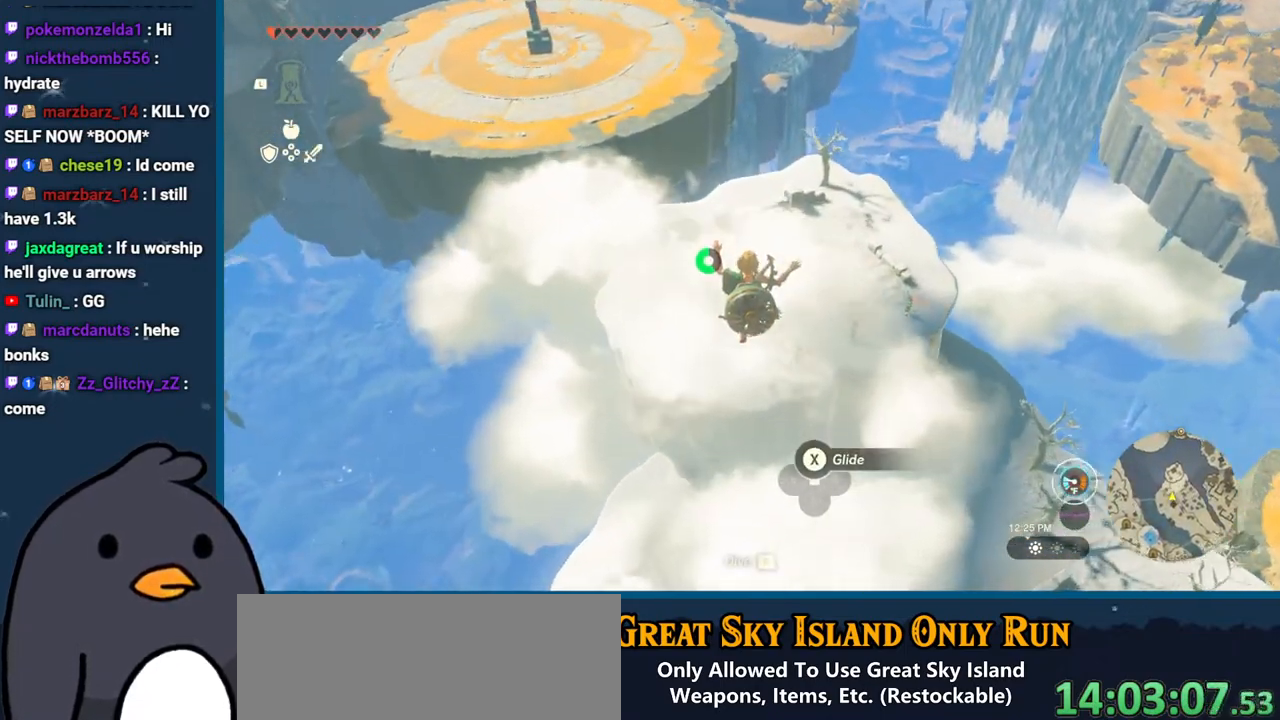
{"buttons": [], "left_stick": "up", "right_stick": "center", "events": [[200, "X", "down"], [367, "X", "up"]]}
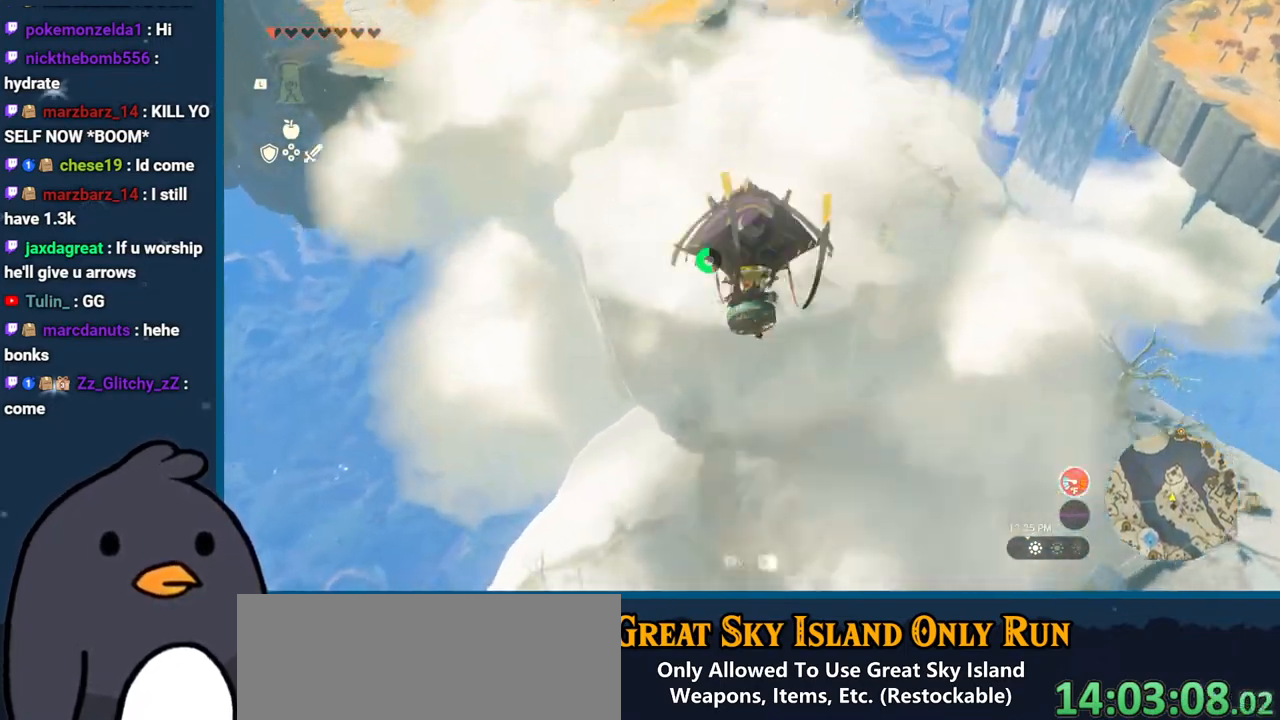
{"buttons": [], "left_stick": "up", "right_stick": "up", "events": [[83, "right_stick", "up"], [167, "right_stick", "center"], [500, "right_stick", "up"]]}
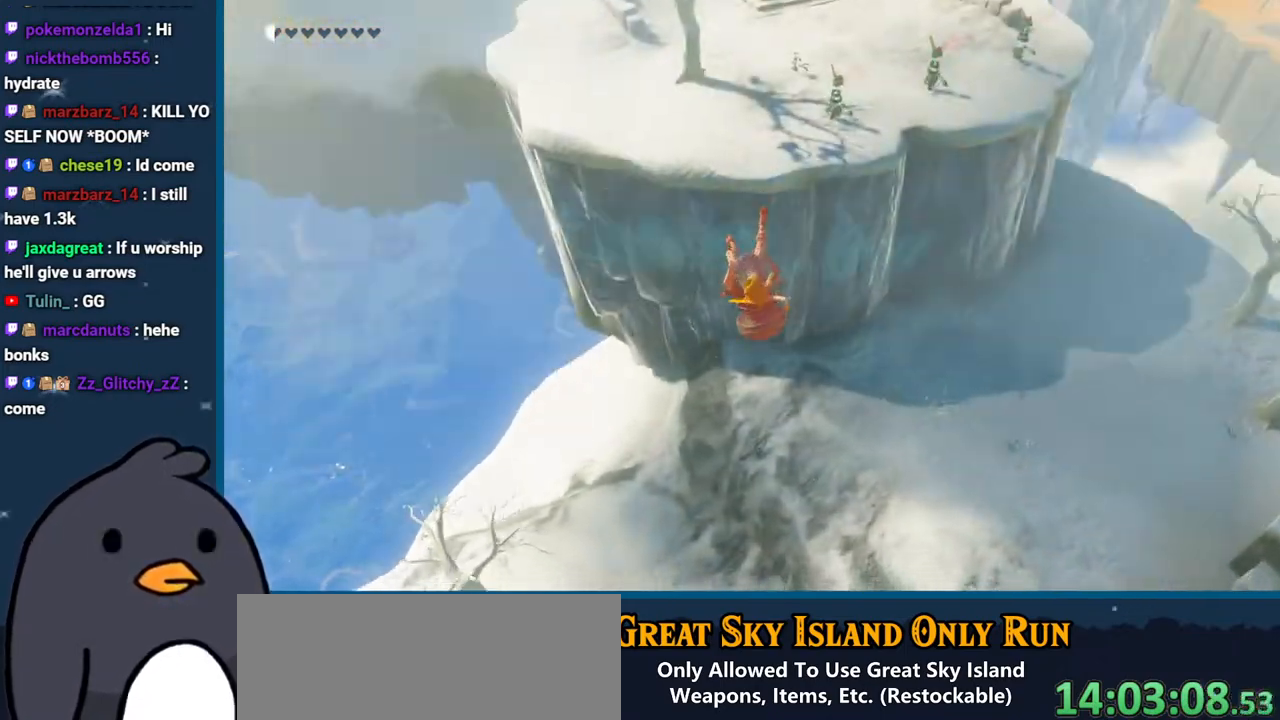
{"buttons": ["START"], "left_stick": "up", "right_stick": "center", "events": [[67, "right_stick", "center"], [150, "X", "down"], [233, "X", "up"], [433, "START", "down"]]}
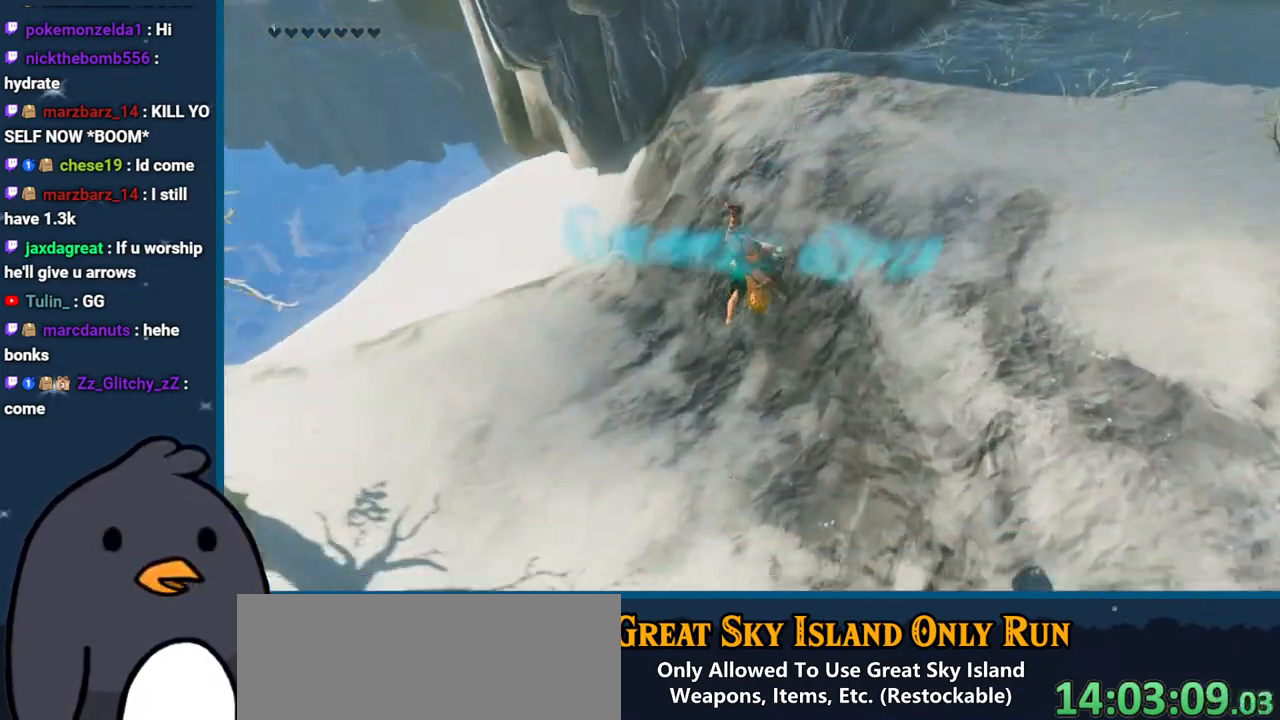
{"buttons": [], "left_stick": "center", "right_stick": "center", "events": [[33, "START", "up"], [33, "left_stick", "center"]]}
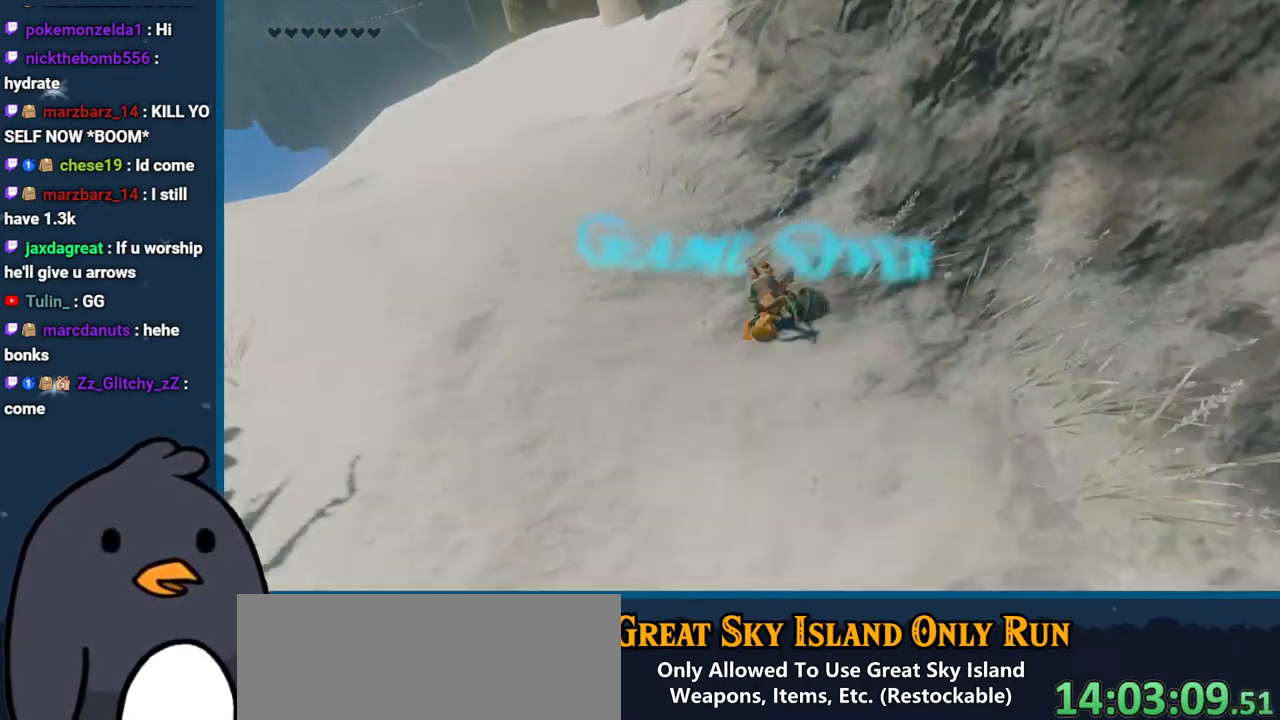
{"buttons": [], "left_stick": "center", "right_stick": "center", "events": []}
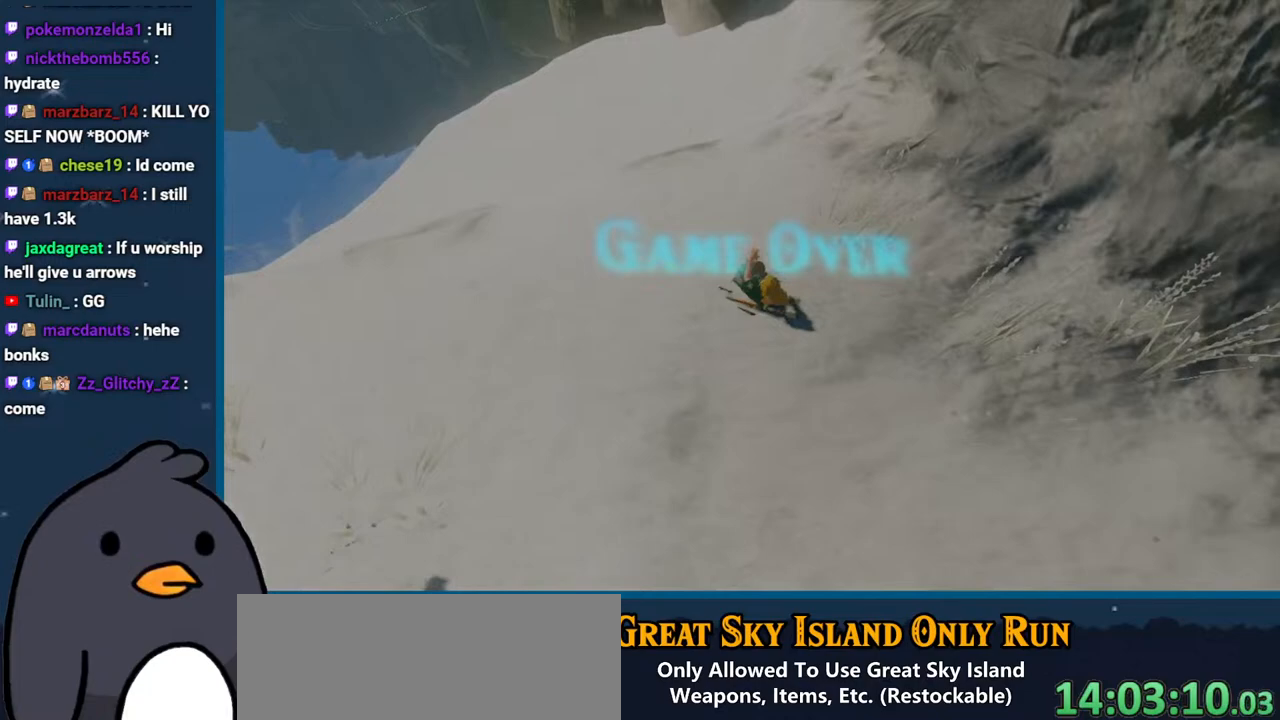
{"buttons": [], "left_stick": "center", "right_stick": "center", "events": []}
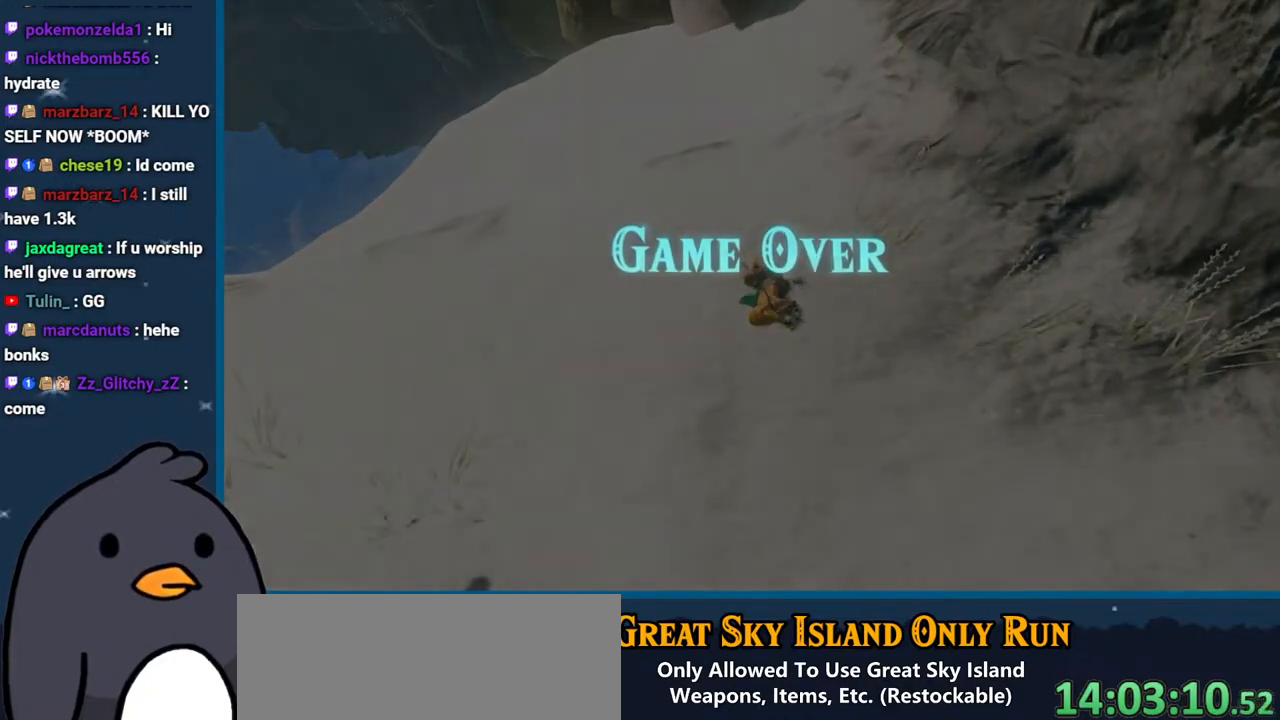
{"buttons": [], "left_stick": "center", "right_stick": "center", "events": []}
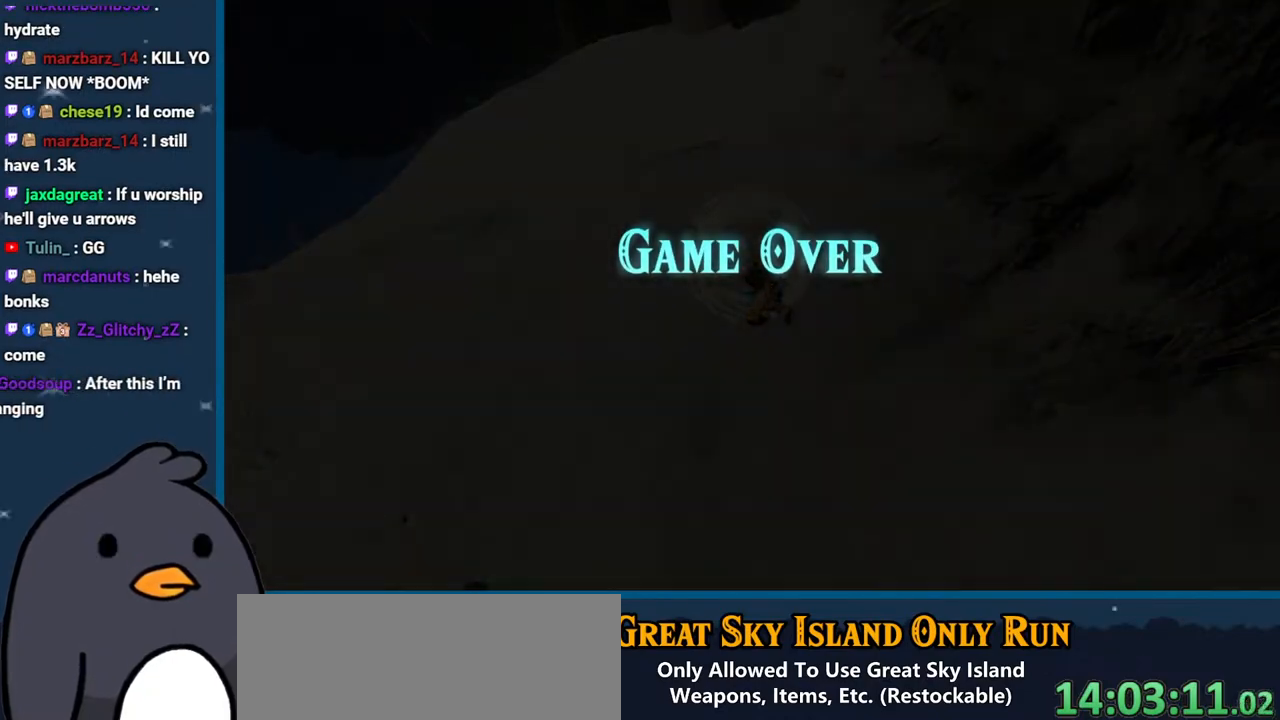
{"buttons": [], "left_stick": "center", "right_stick": "center", "events": []}
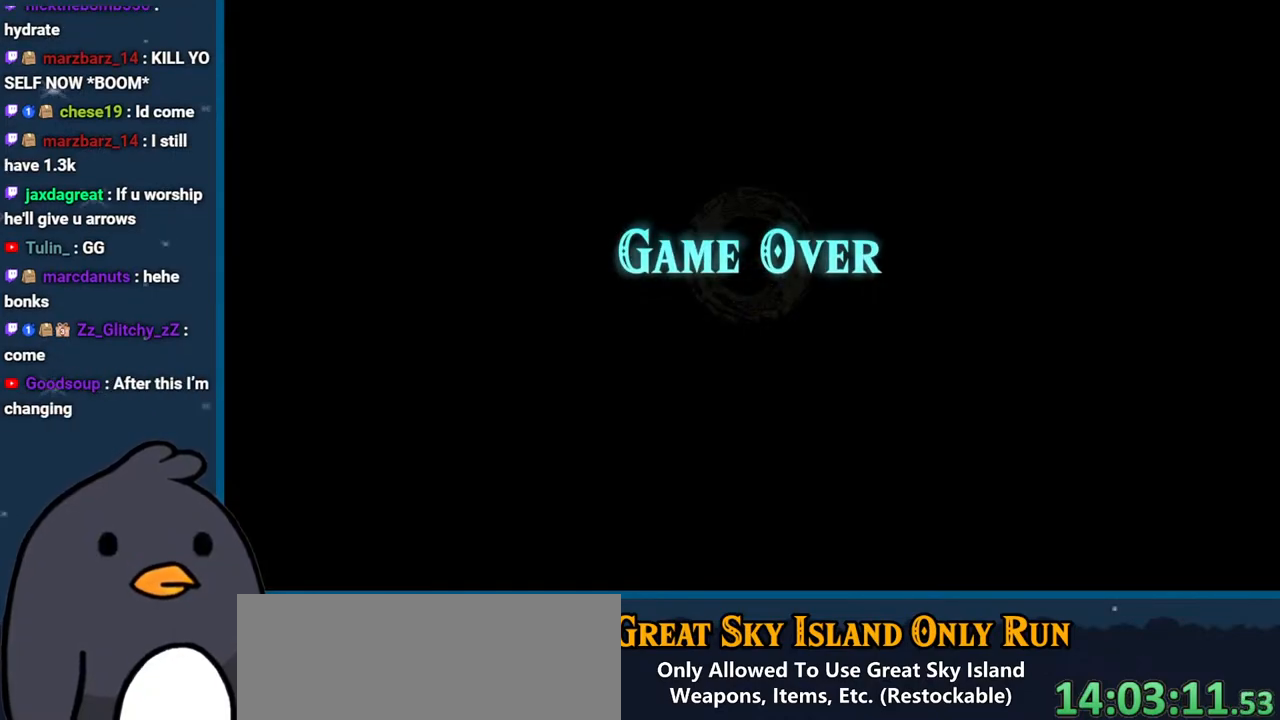
{"buttons": [], "left_stick": "center", "right_stick": "center", "events": []}
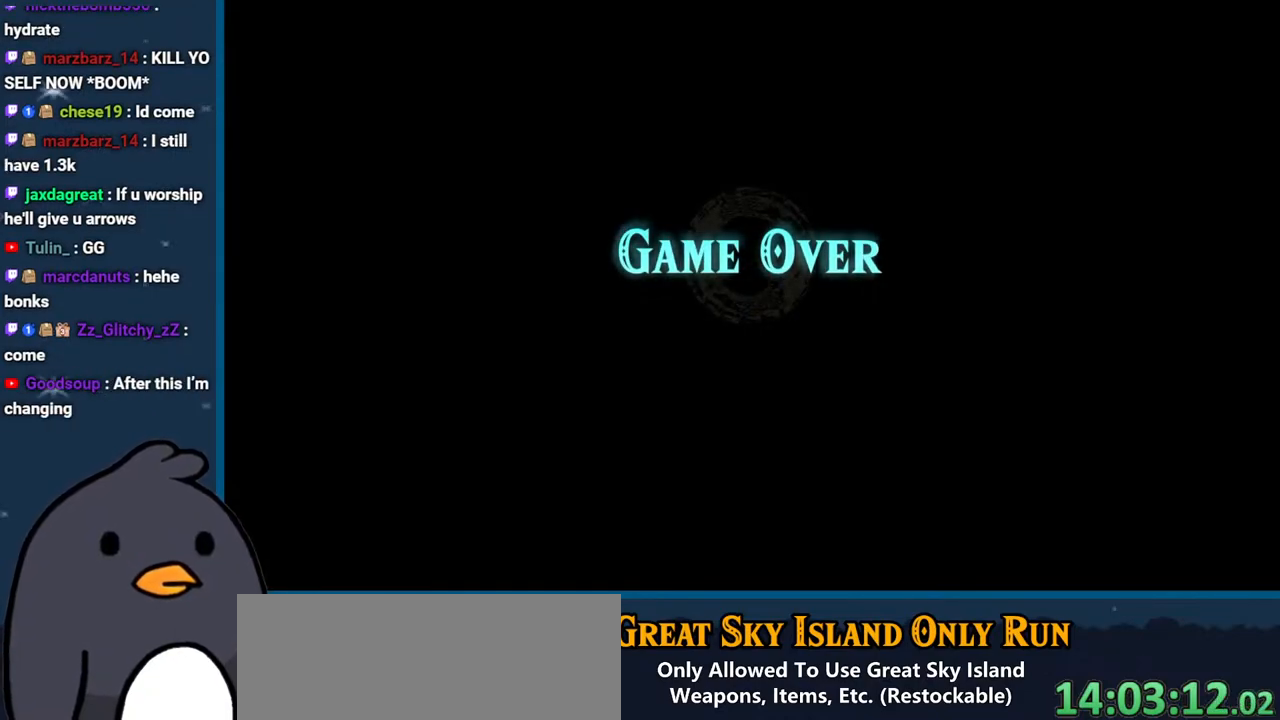
{"buttons": [], "left_stick": "center", "right_stick": "center", "events": []}
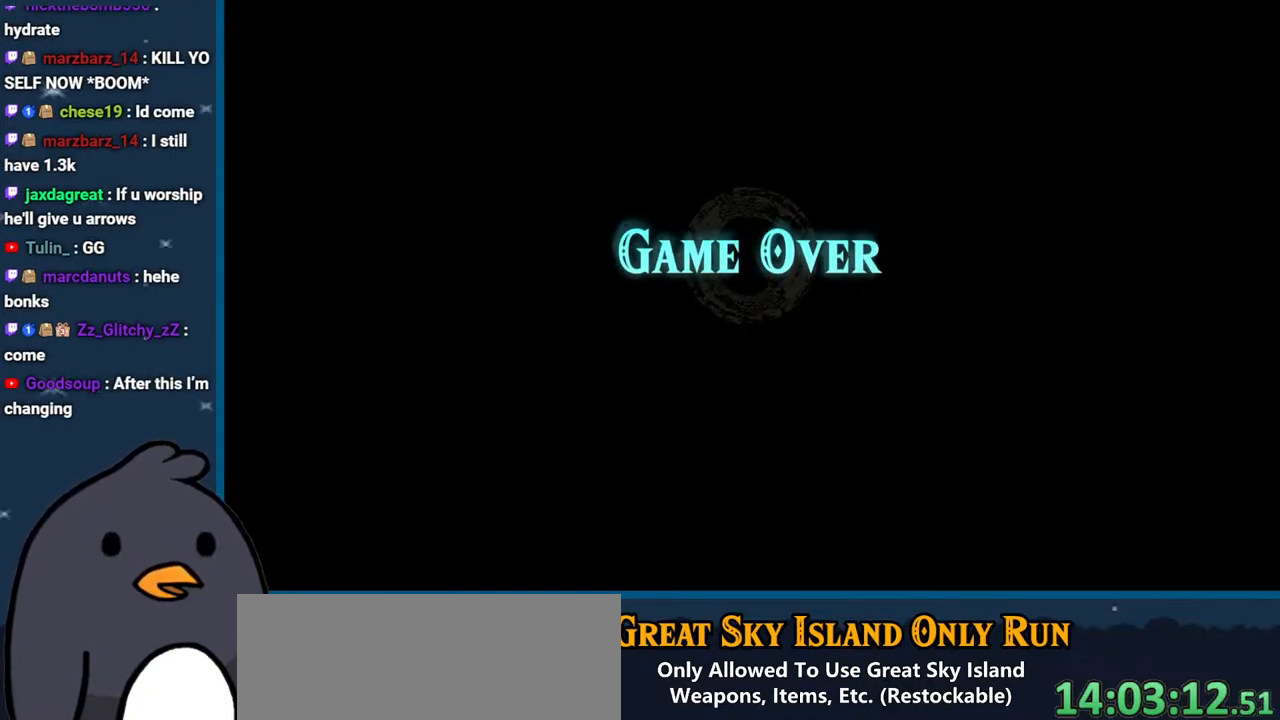
{"buttons": [], "left_stick": "center", "right_stick": "center", "events": [[50, "A", "down"], [217, "A", "up"], [333, "A", "down"], [450, "A", "up"]]}
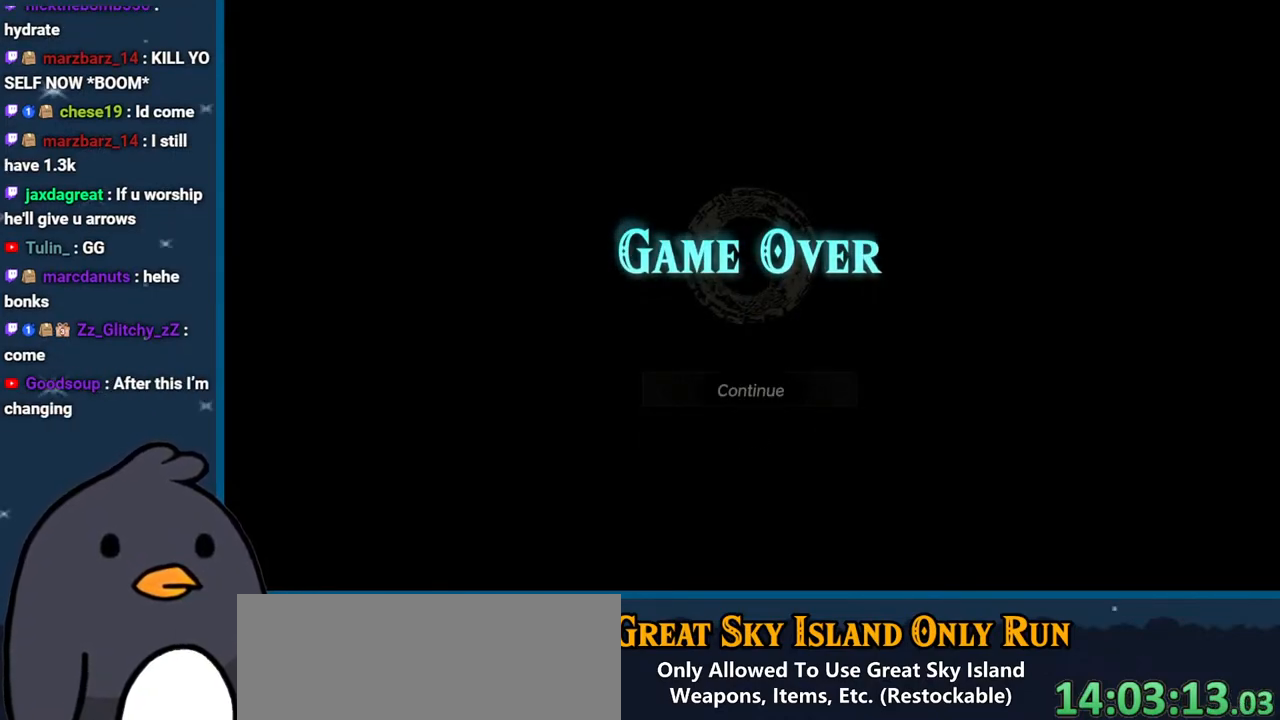
{"buttons": ["A"], "left_stick": "center", "right_stick": "center", "events": [[67, "A", "down"], [183, "A", "up"], [267, "A", "down"], [367, "A", "up"], [450, "A", "down"]]}
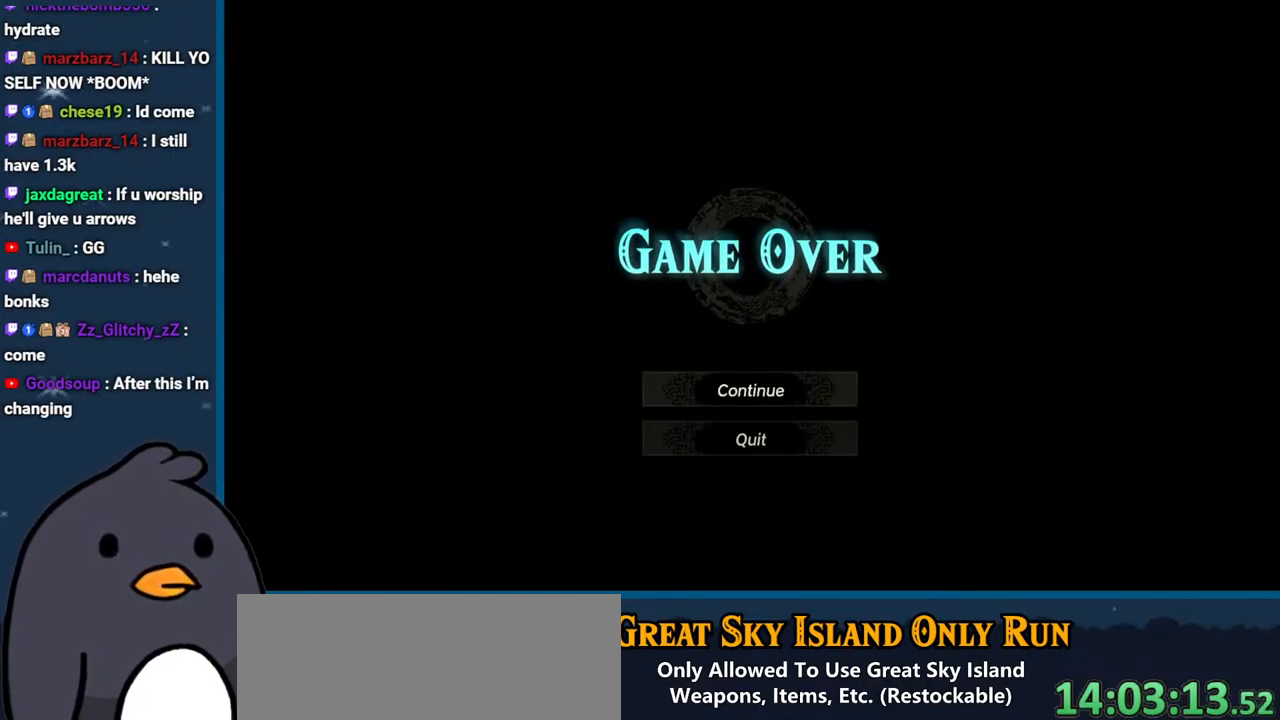
{"buttons": [], "left_stick": "center", "right_stick": "center", "events": [[67, "A", "up"], [150, "A", "down"], [250, "A", "up"], [383, "A", "down"], [467, "A", "up"]]}
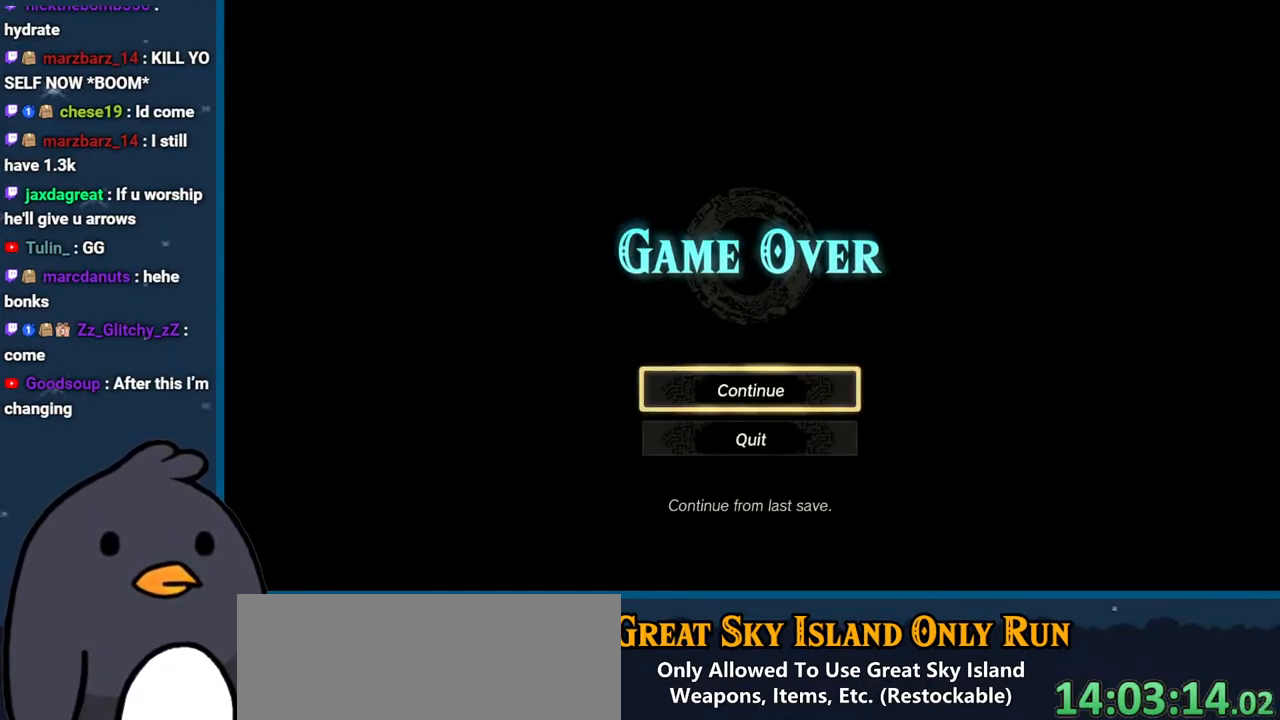
{"buttons": ["A"], "left_stick": "center", "right_stick": "center", "events": [[83, "A", "down"], [233, "A", "up"], [417, "A", "down"]]}
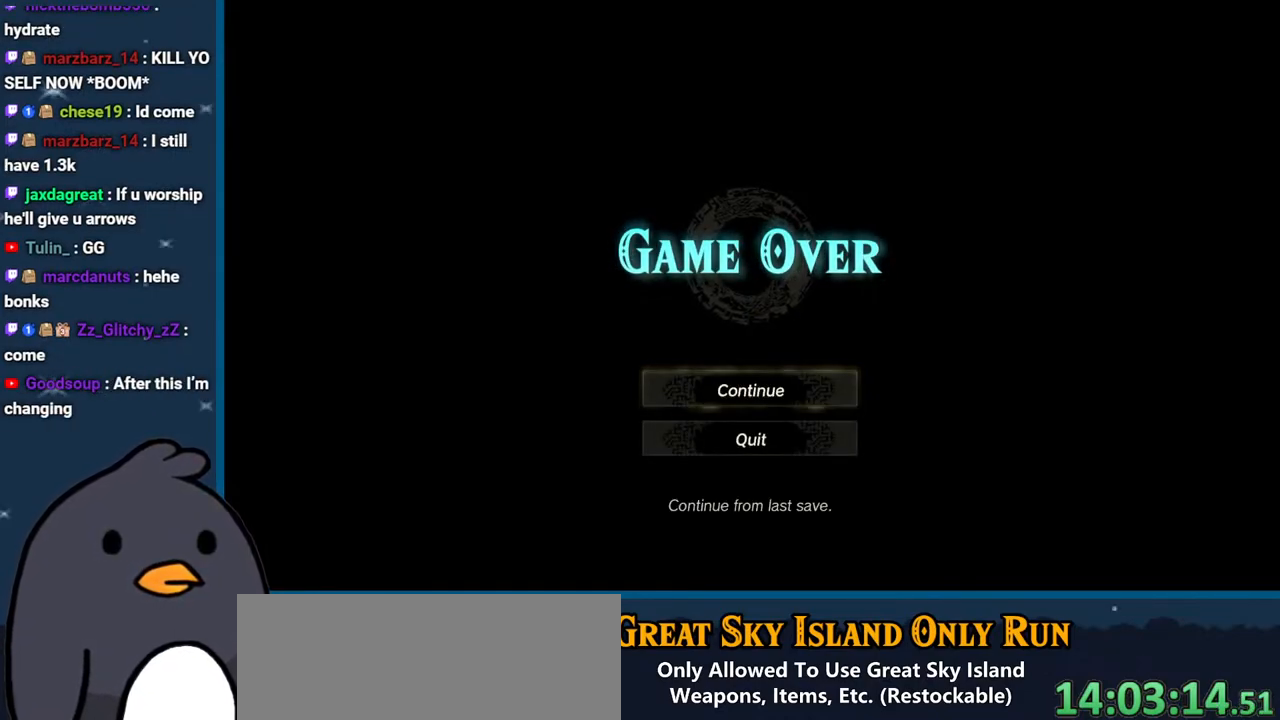
{"buttons": [], "left_stick": "center", "right_stick": "center", "events": [[100, "A", "up"]]}